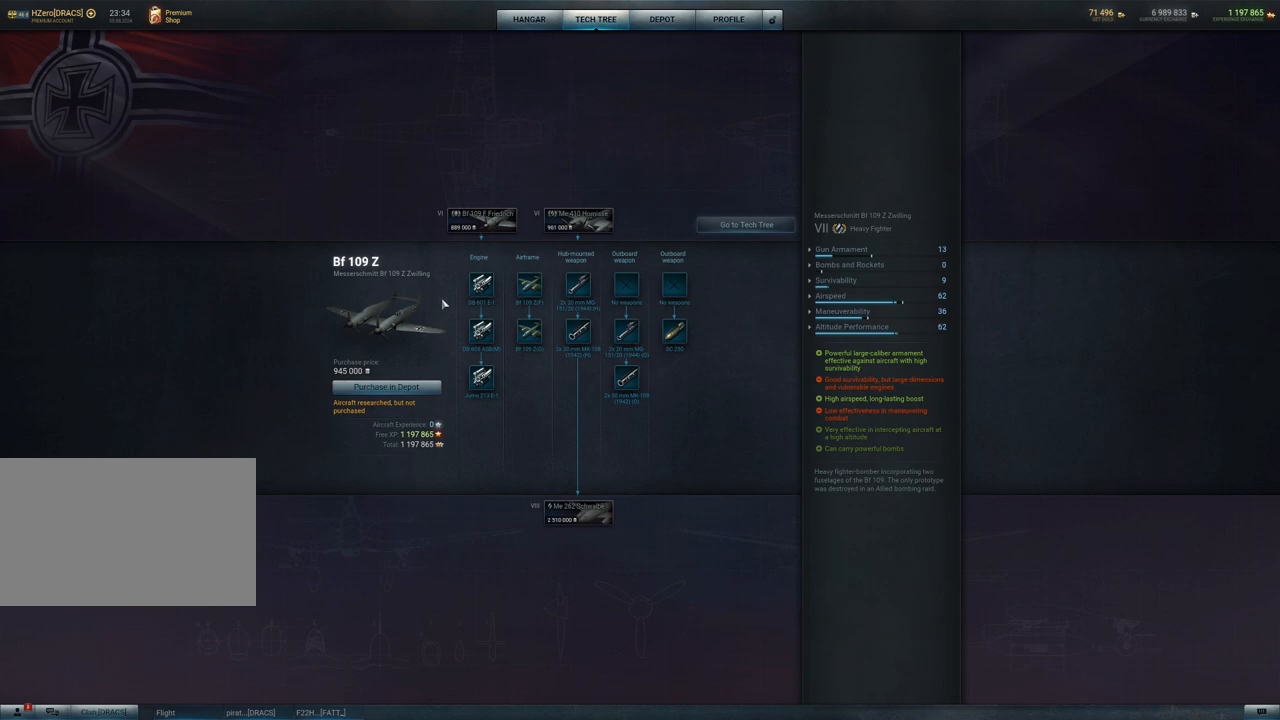
Gameplay with keyboard and mouse; each line is a JSON object with the keys and mouse buttons held at the frame after it. "events" lists presses ("down") and releases ("up") of "1", "2", "3", "4", "5", "a", "alt", "c", "caps_lock", "ctrl", "d", "e", "f", "g", "q", "r", "s", "shift", "space", "t", "tab", "v", "w", "x", "z", "mouse_left", "mouse_wheel" and "mouse_right" between this image and that frame as [ms after this image, input, new state], when the widget could be followed in between. "mouse_left", "mouse_wheel", "mouse_right" = the "left", "wheel", "right" buttons of the "mouse" list. No other keys are recorded. "wheel" means that the mouse wheel is clicked or scrolled. "mouse_move" is the direction in which the mouse moves at that frame (one of eight, or "still"), when it could be read.
{"keys": [], "mouse": [], "mouse_move": "up", "events": []}
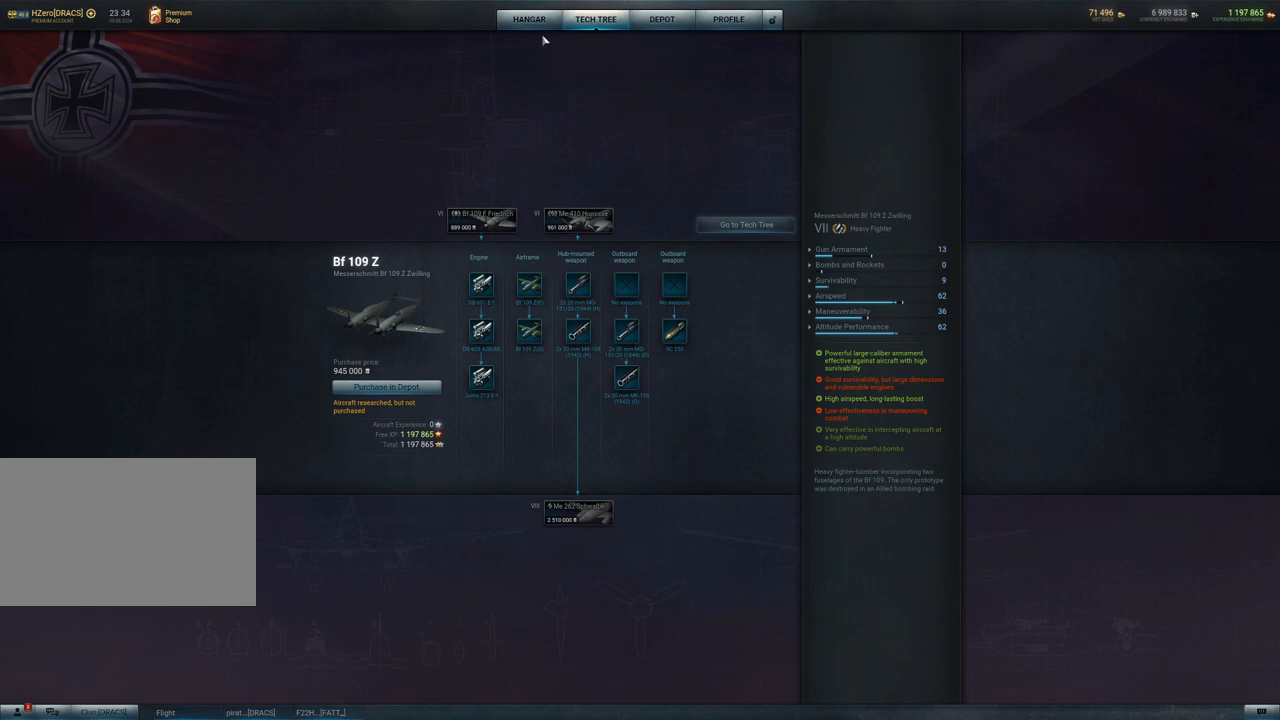
{"keys": [], "mouse": [], "mouse_move": "still", "events": []}
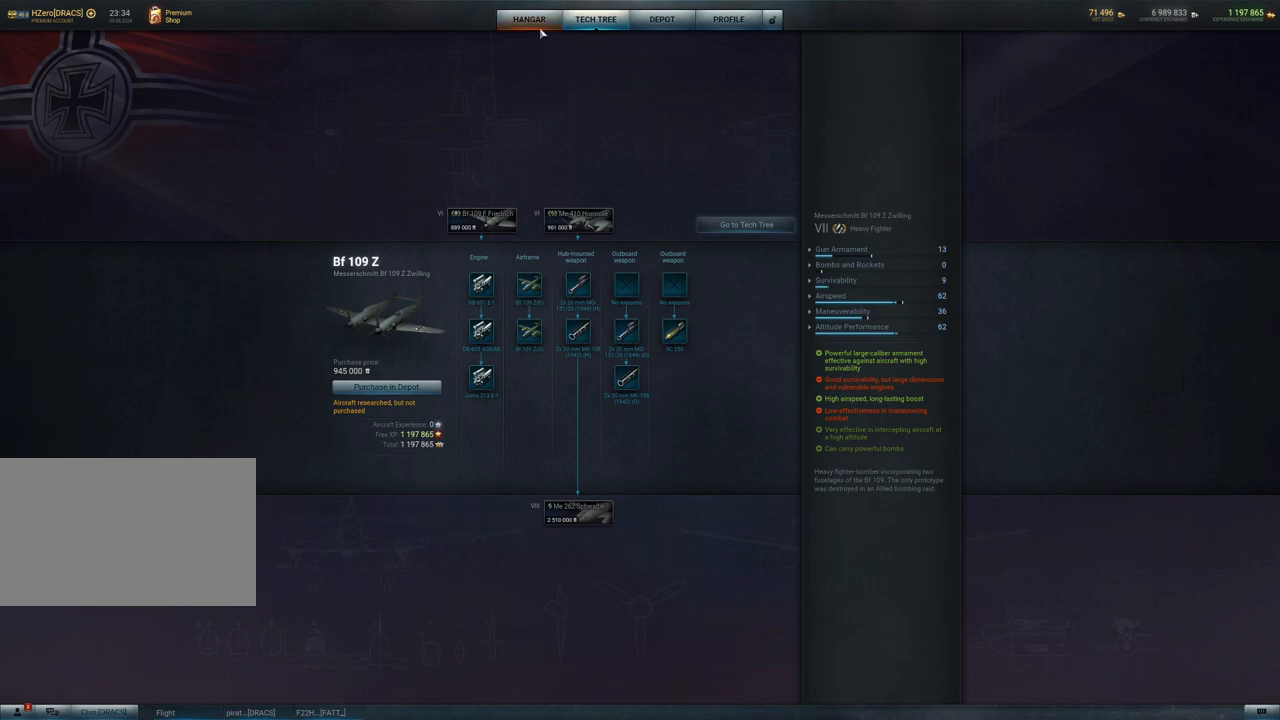
{"keys": [], "mouse": [], "mouse_move": "still", "events": []}
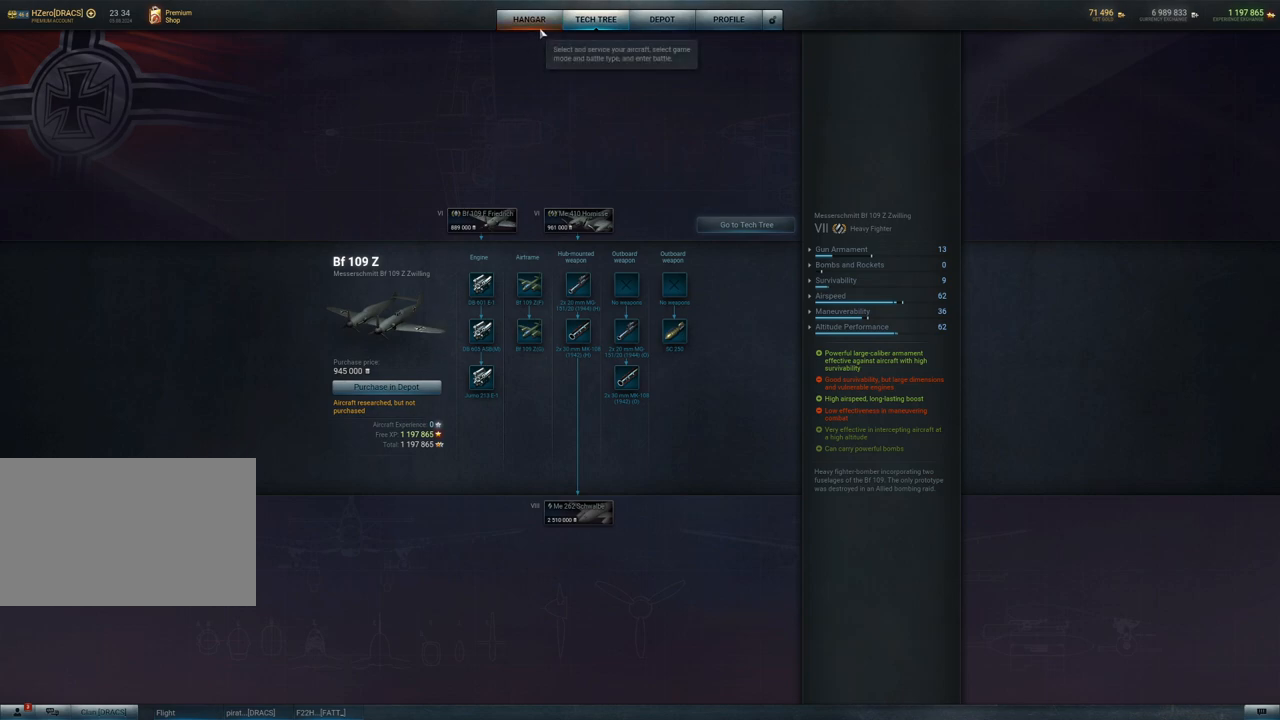
{"keys": [], "mouse": [], "mouse_move": "still", "events": []}
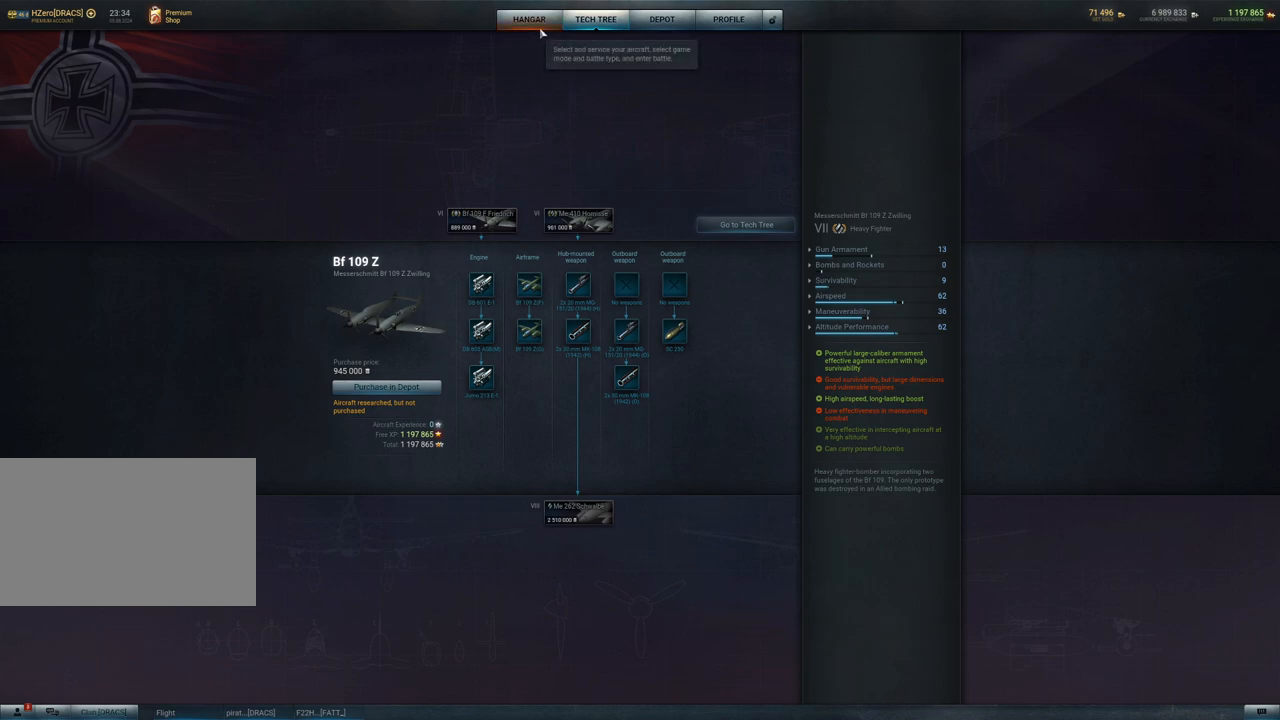
{"keys": [], "mouse": [], "mouse_move": "still", "events": []}
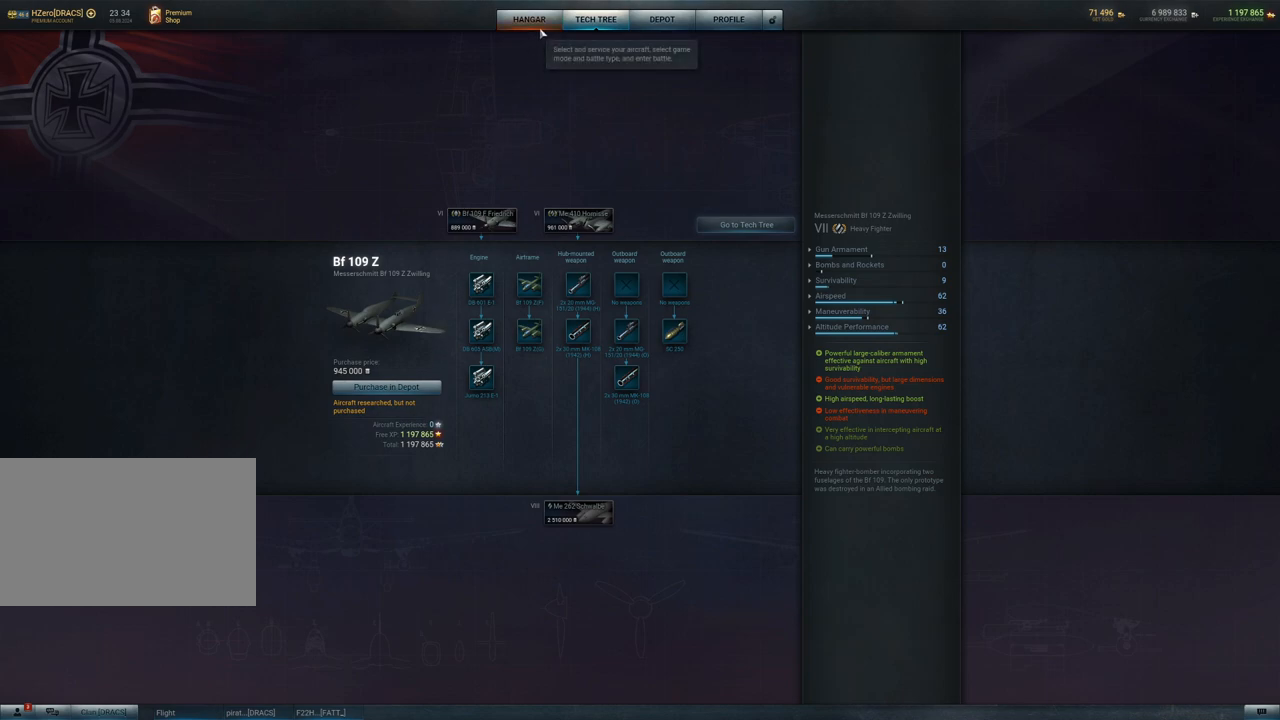
{"keys": [], "mouse": [], "mouse_move": "still", "events": []}
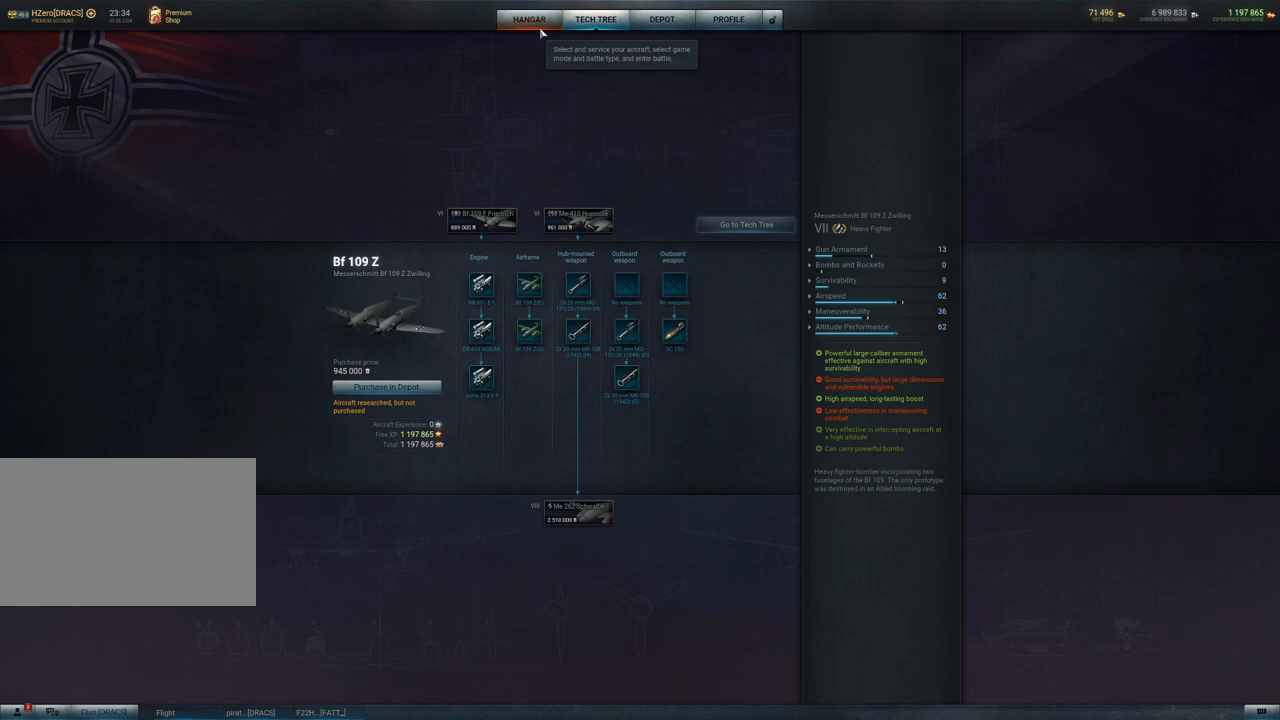
{"keys": [], "mouse": [], "mouse_move": "still", "events": []}
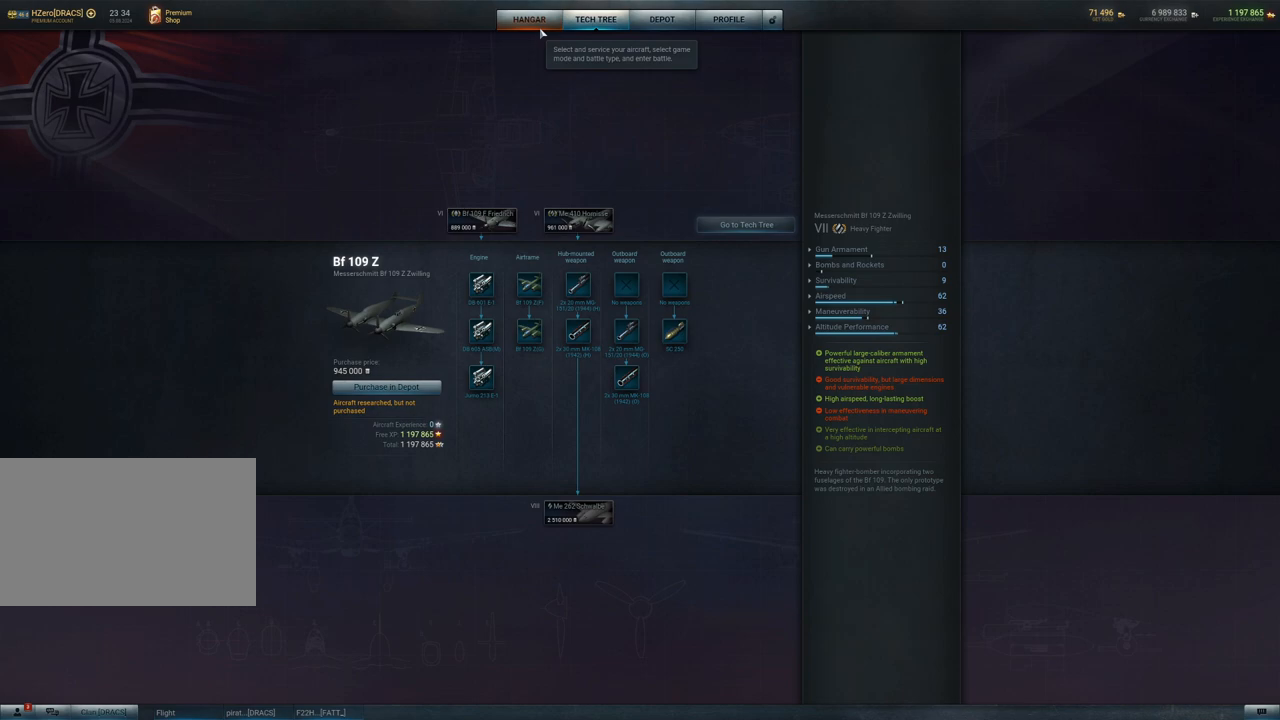
{"keys": [], "mouse": [], "mouse_move": "still", "events": []}
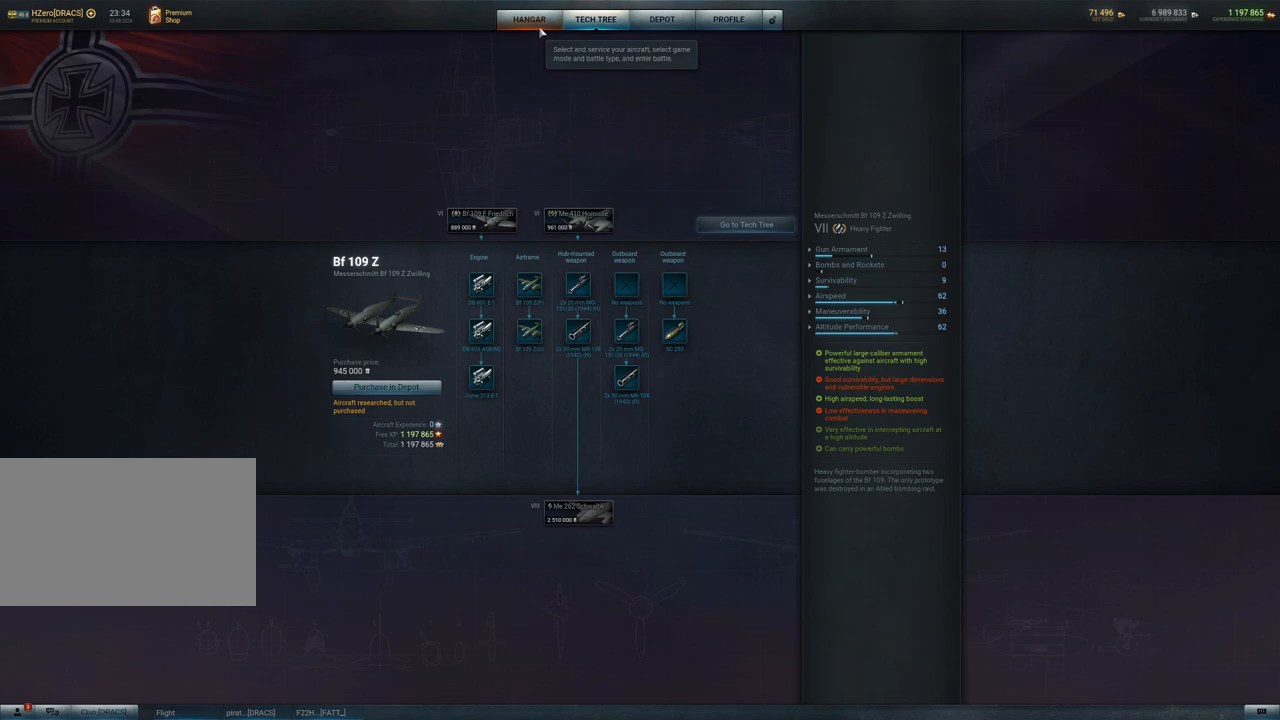
{"keys": [], "mouse": [], "mouse_move": "still", "events": []}
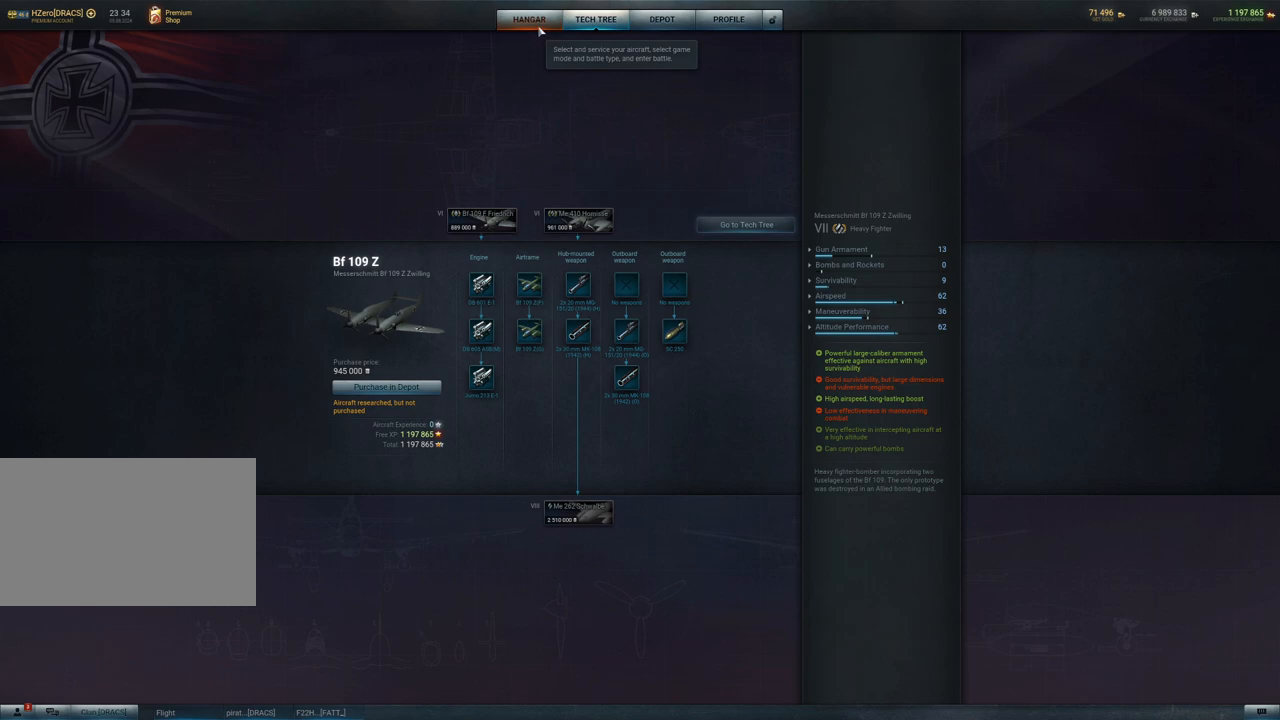
{"keys": [], "mouse": [], "mouse_move": "still", "events": []}
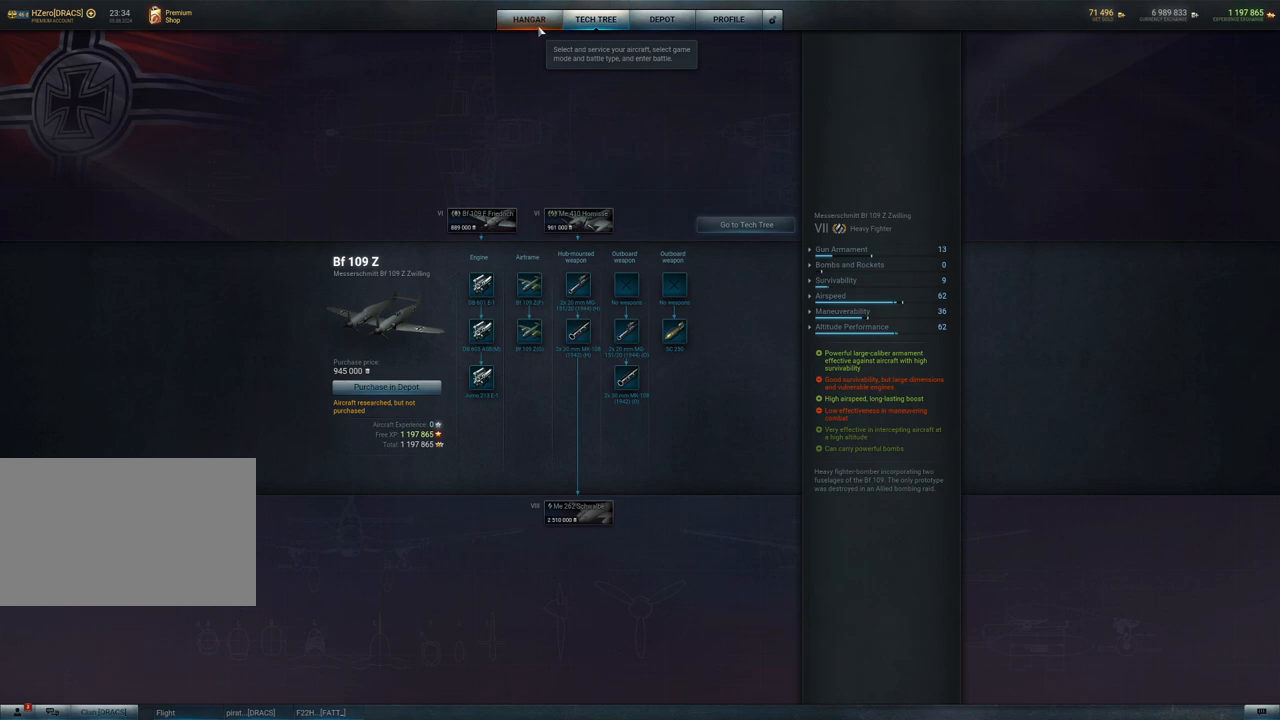
{"keys": [], "mouse": [], "mouse_move": "still", "events": []}
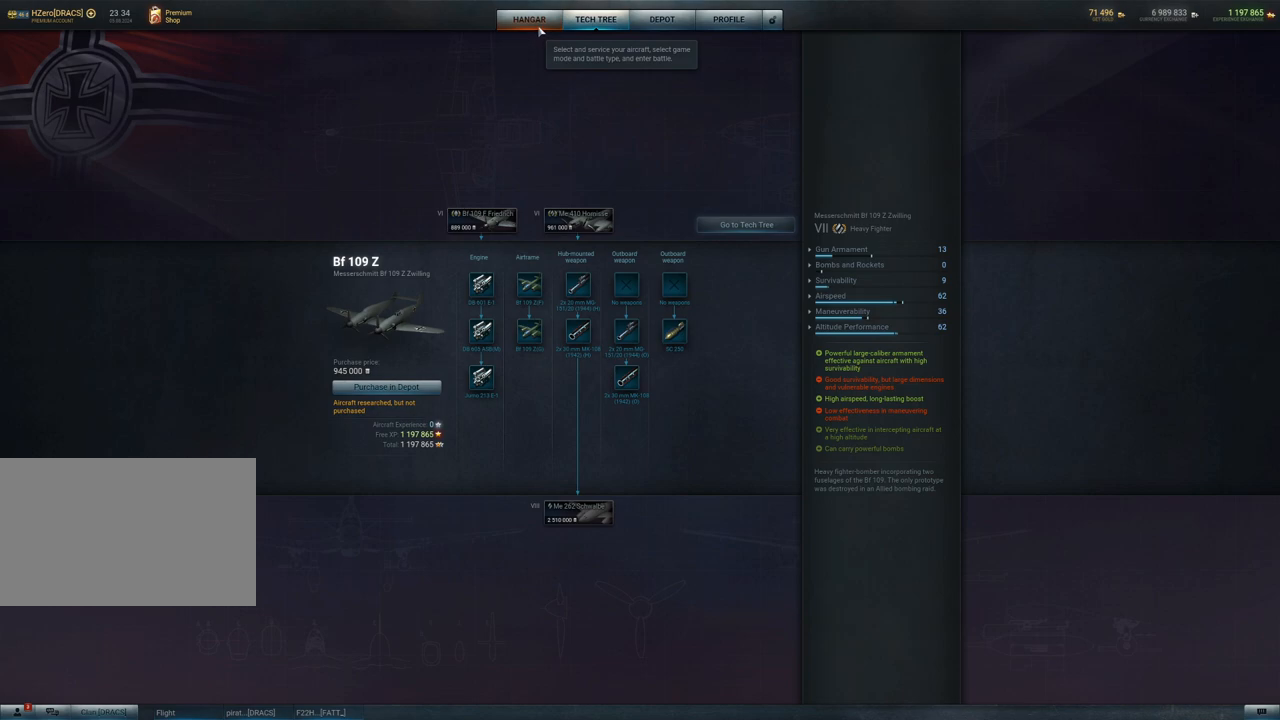
{"keys": [], "mouse": [], "mouse_move": "still", "events": []}
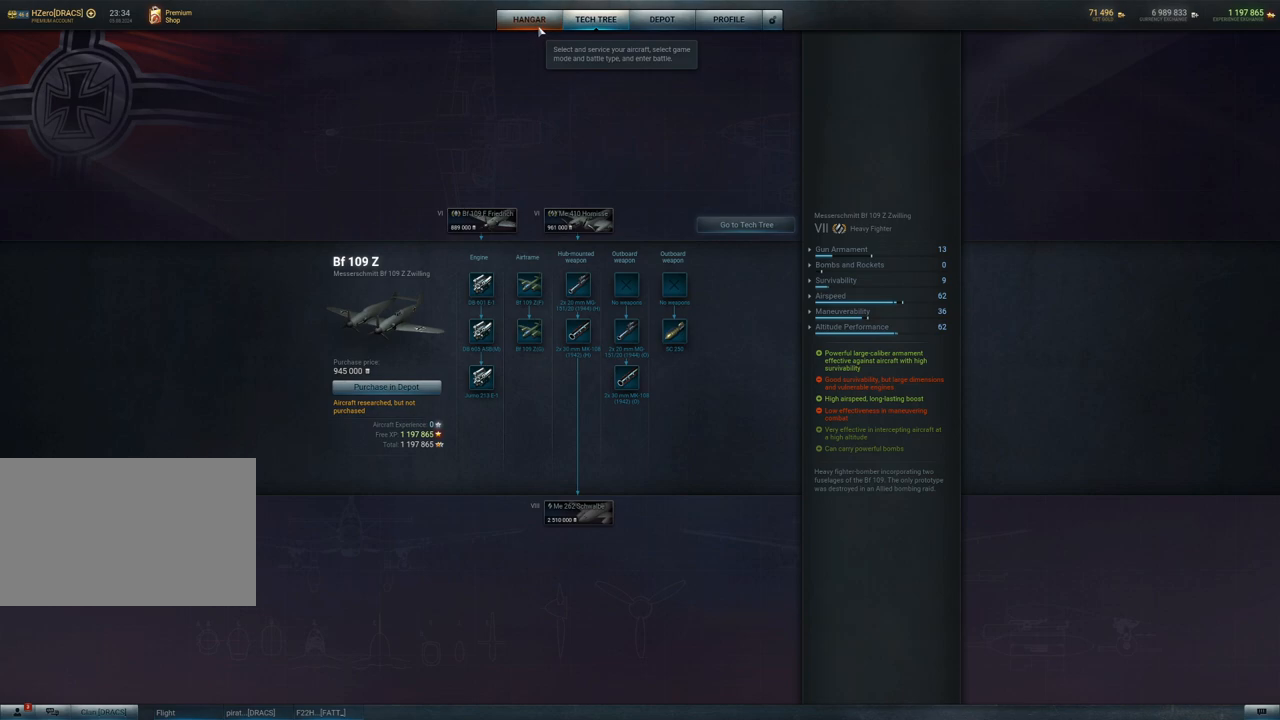
{"keys": [], "mouse": ["left"], "mouse_move": "still", "events": [[134, "mouse_left", "down"]]}
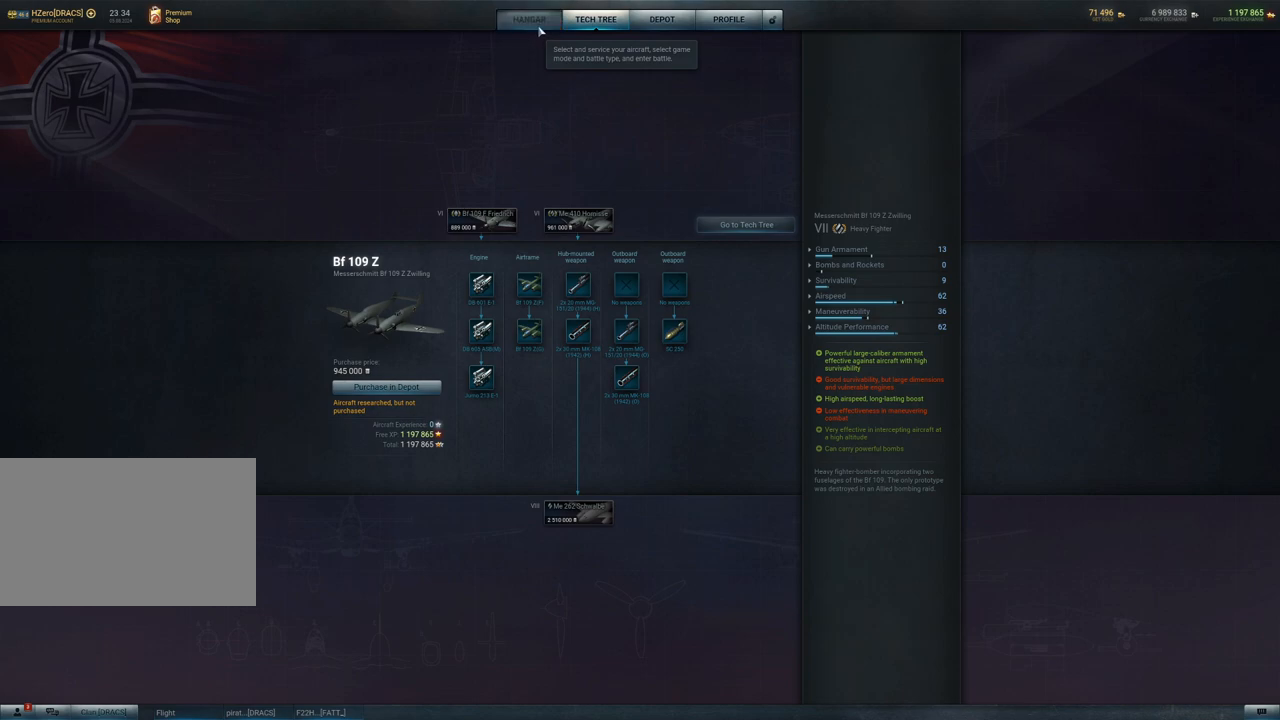
{"keys": [], "mouse": ["left"], "mouse_move": "still", "events": []}
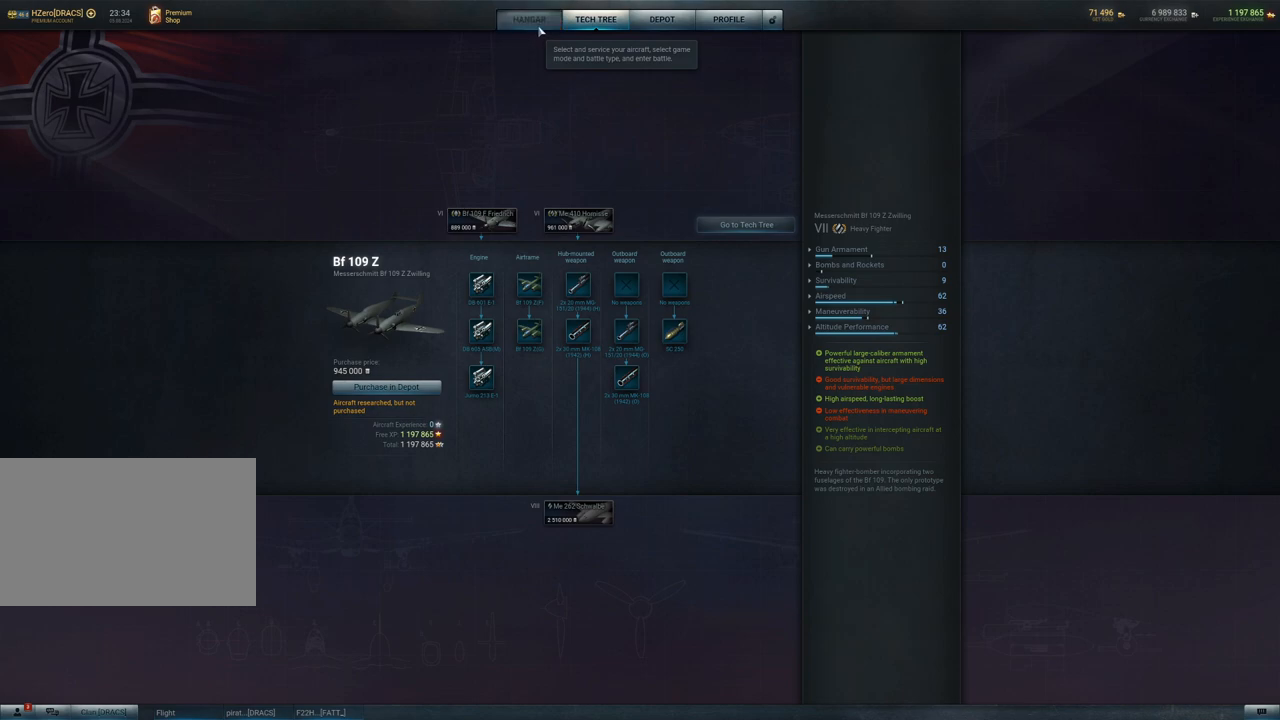
{"keys": [], "mouse": ["left"], "mouse_move": "still", "events": []}
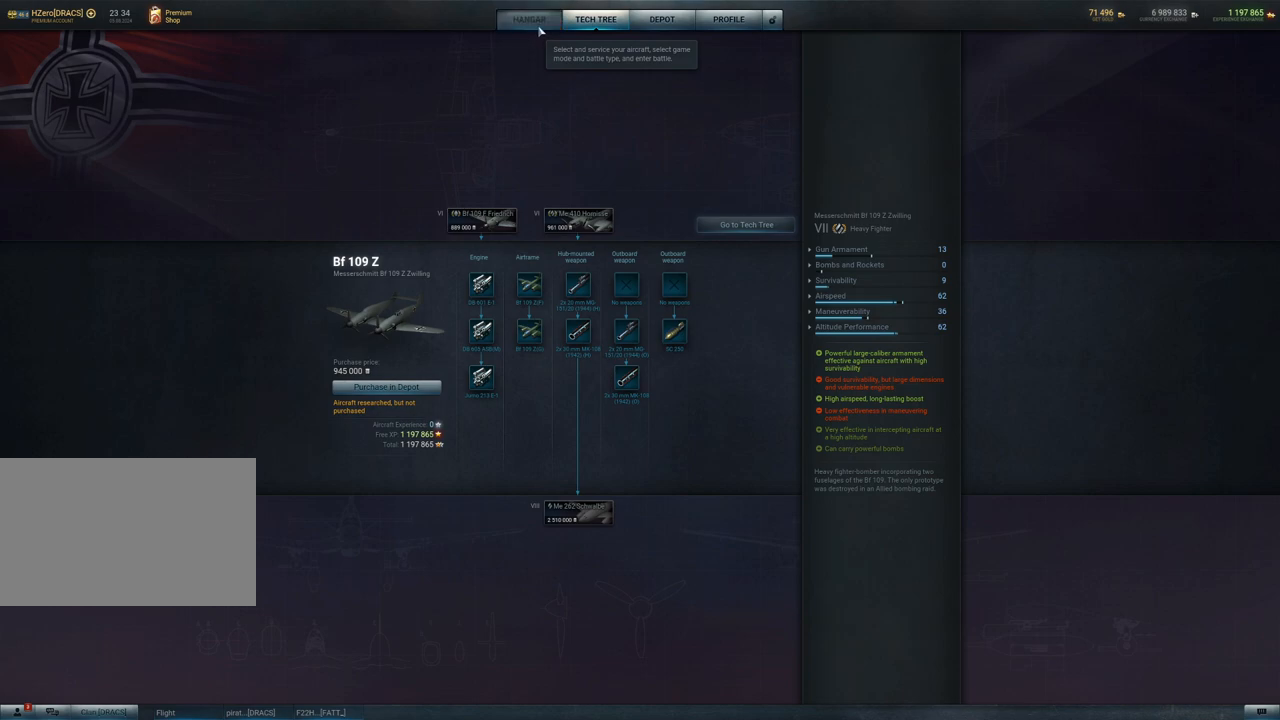
{"keys": [], "mouse": ["left"], "mouse_move": "still", "events": []}
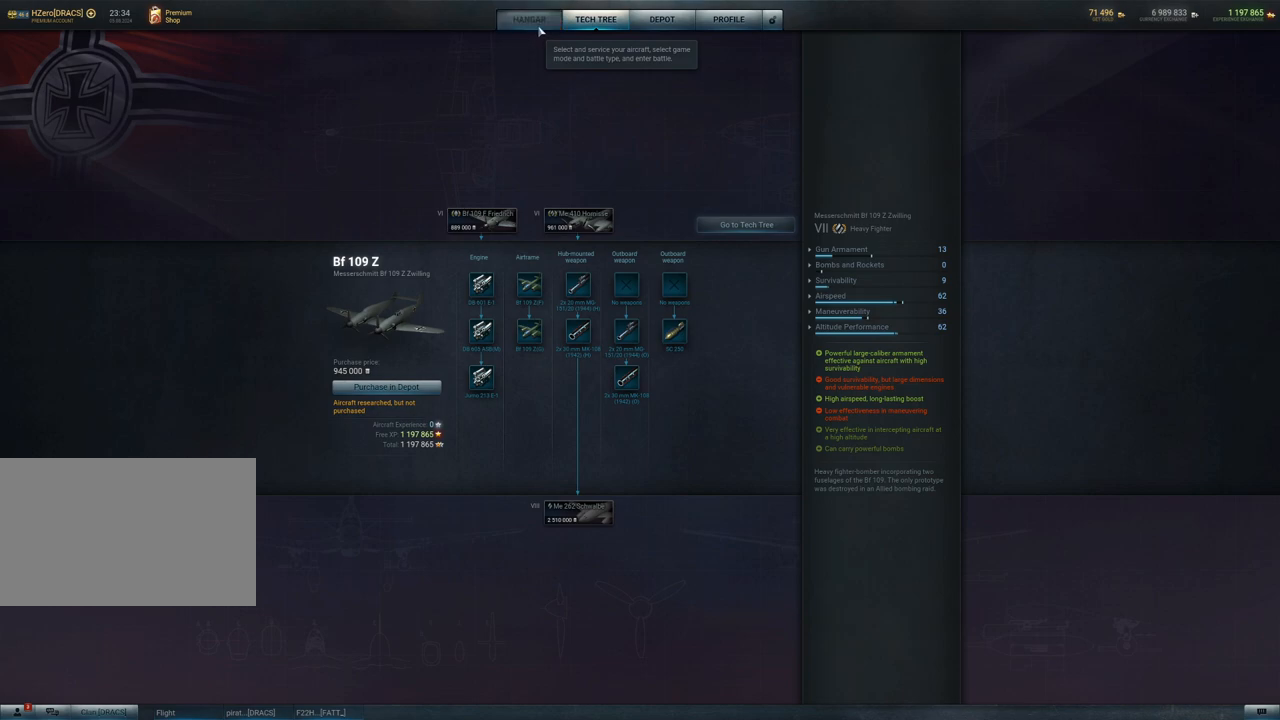
{"keys": [], "mouse": [], "mouse_move": "still", "events": [[100, "mouse_left", "up"]]}
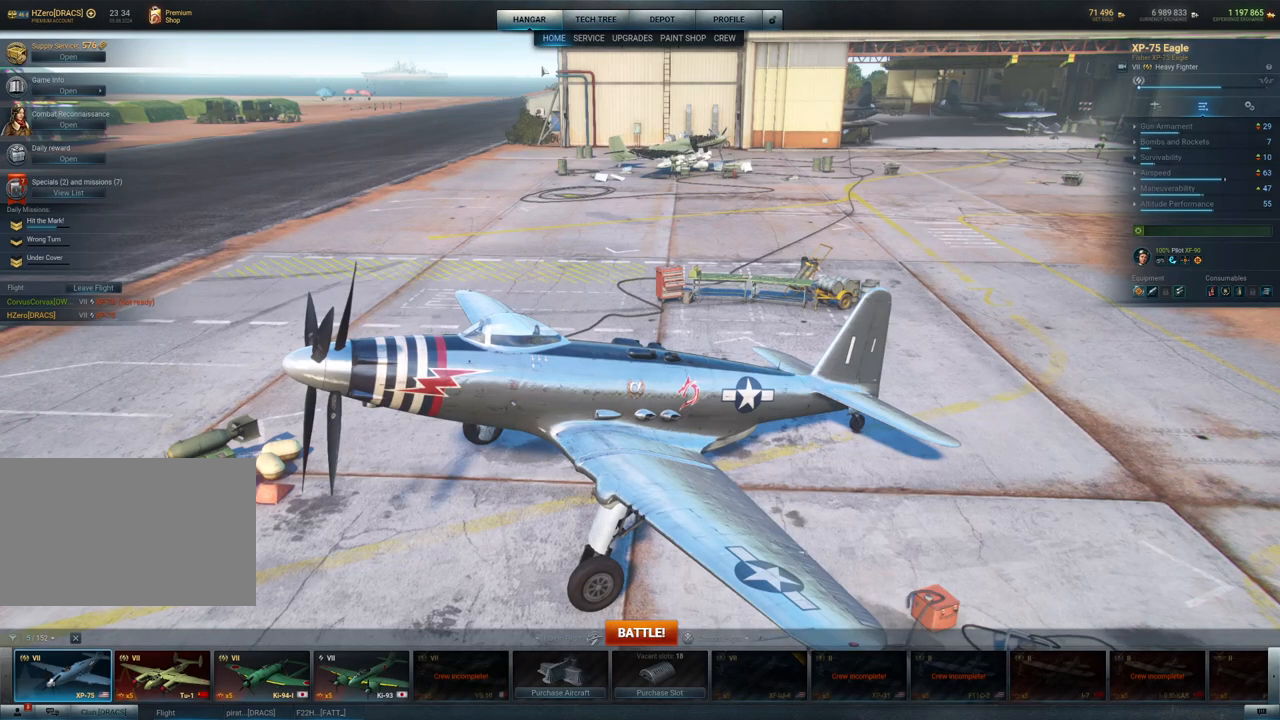
{"keys": [], "mouse": ["left"], "mouse_move": "left", "events": [[434, "mouse_left", "down"]]}
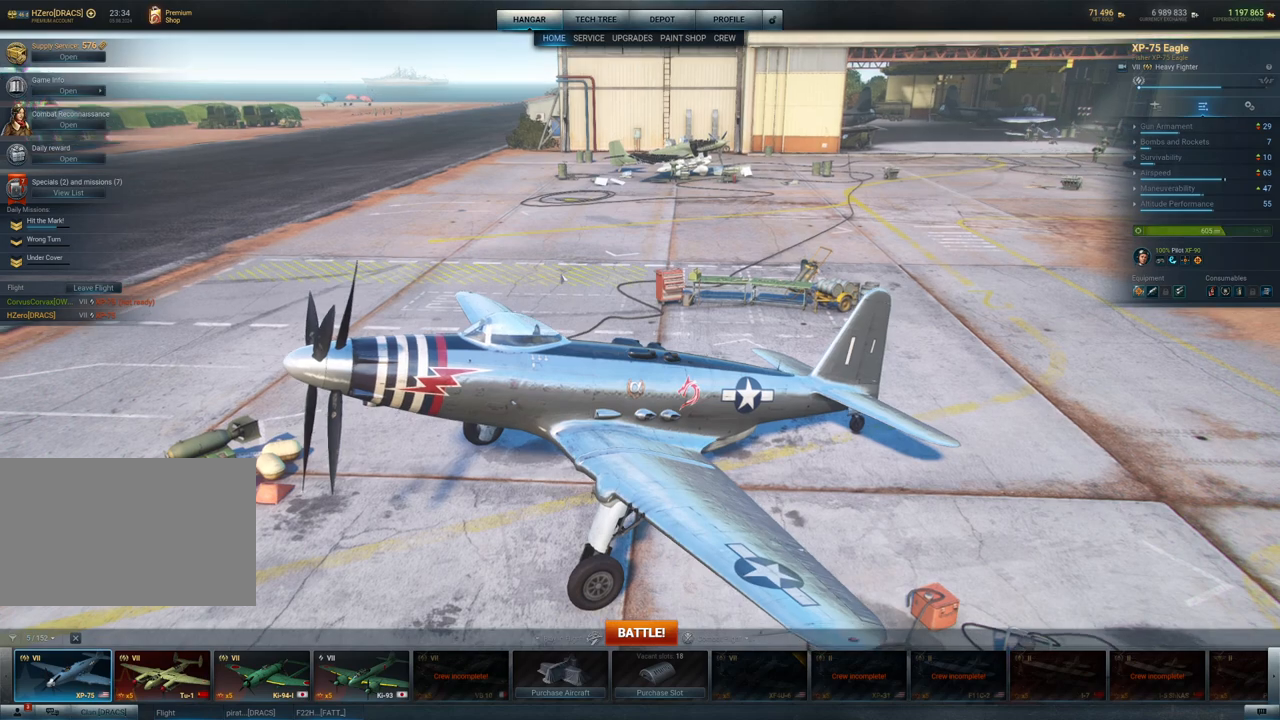
{"keys": [], "mouse": ["left"], "mouse_move": "still", "events": []}
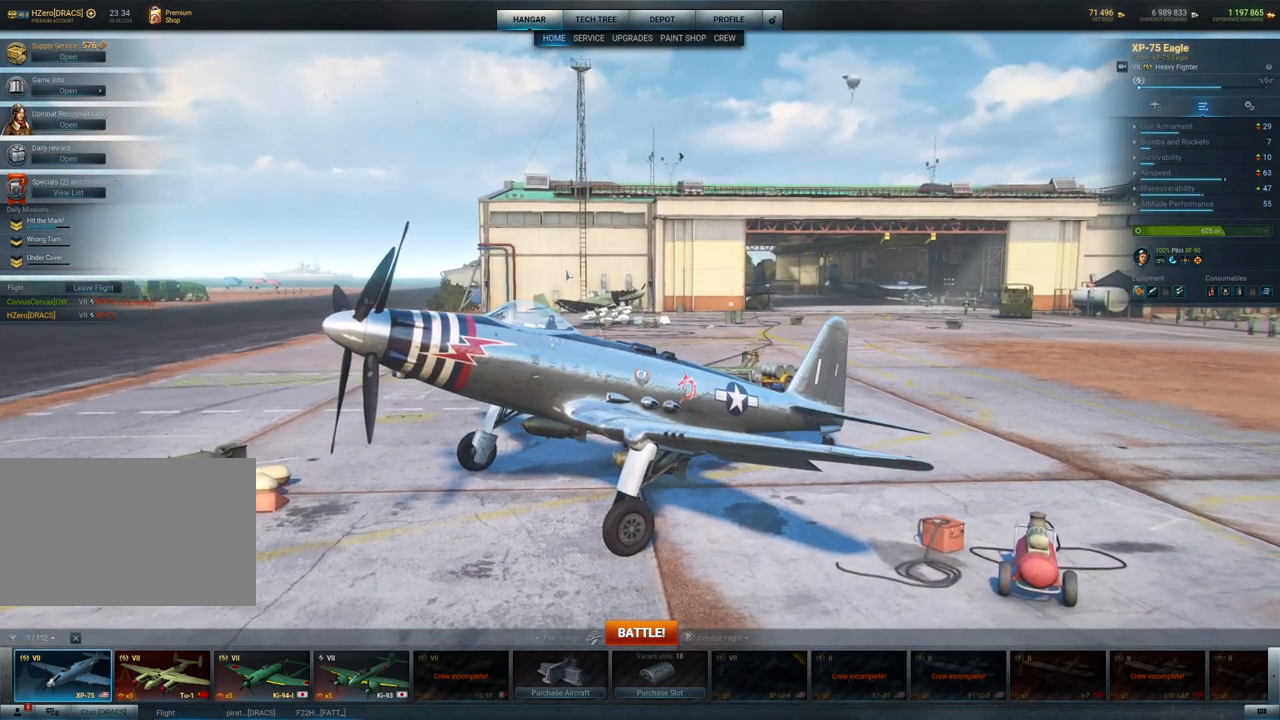
{"keys": [], "mouse": ["left"], "mouse_move": "still", "events": []}
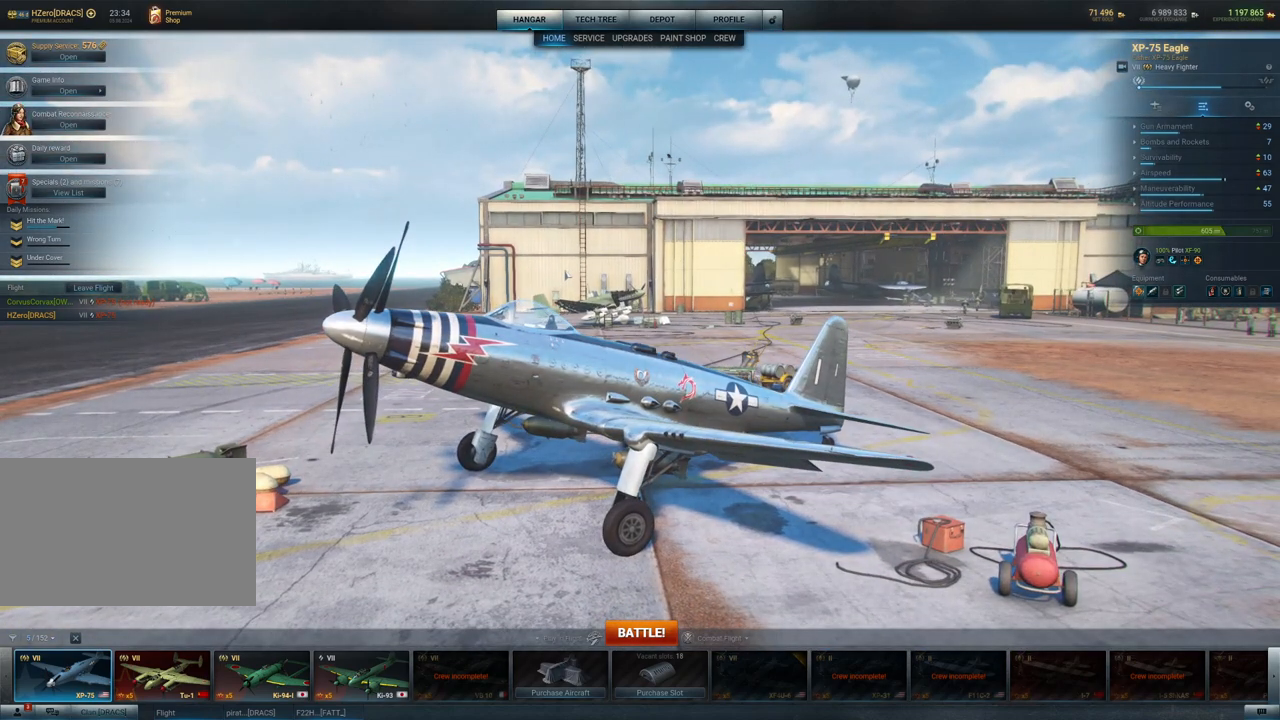
{"keys": [], "mouse": ["left"], "mouse_move": "still", "events": []}
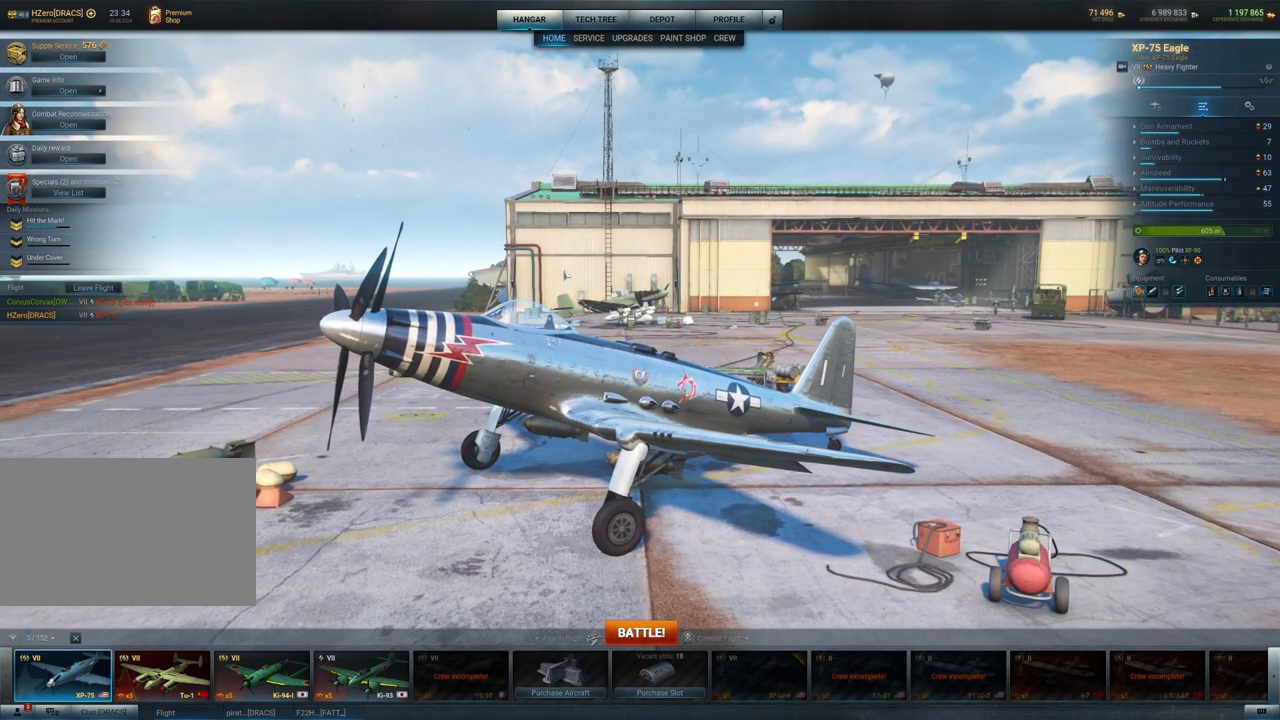
{"keys": [], "mouse": ["left"], "mouse_move": "still", "events": []}
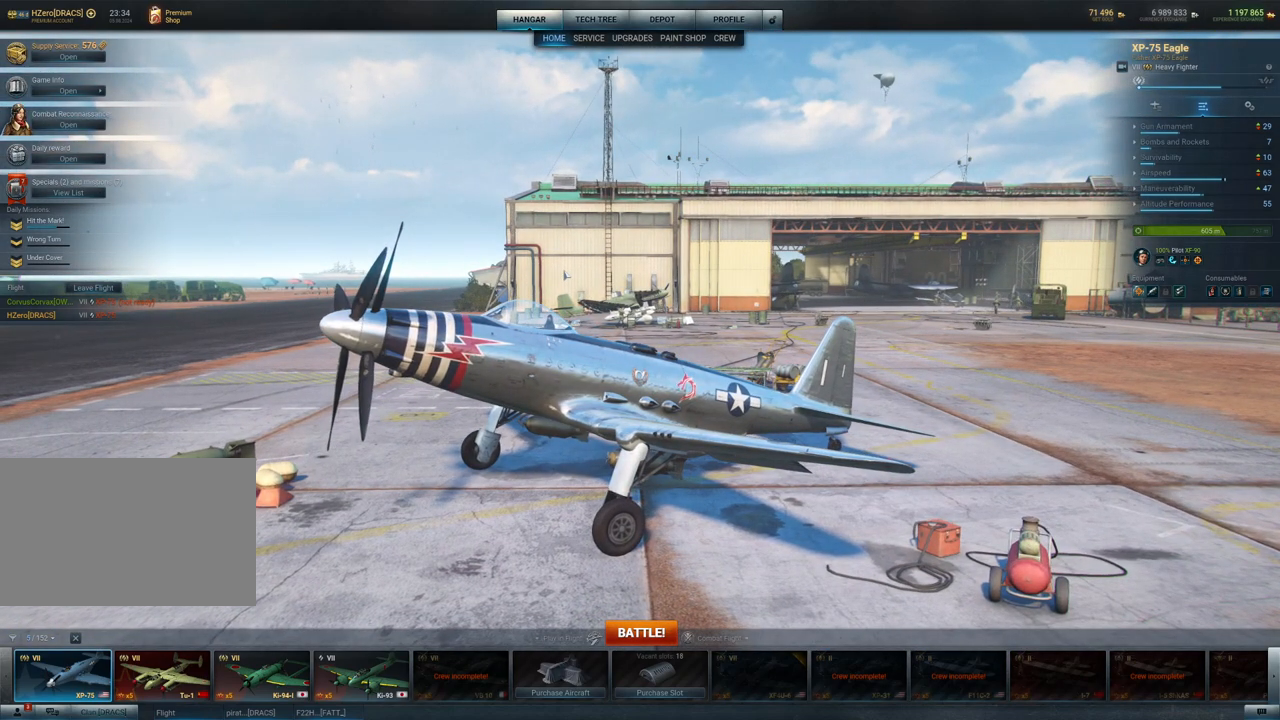
{"keys": [], "mouse": ["left"], "mouse_move": "still", "events": []}
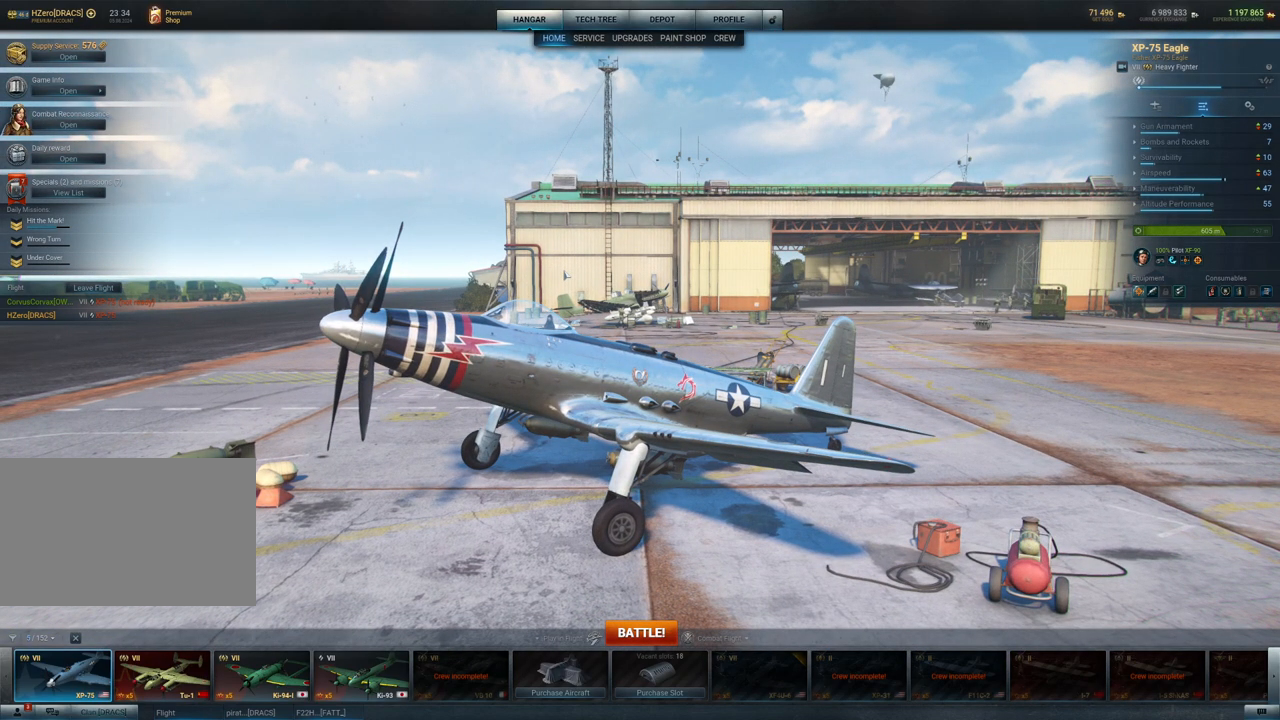
{"keys": [], "mouse": ["left"], "mouse_move": "still", "events": []}
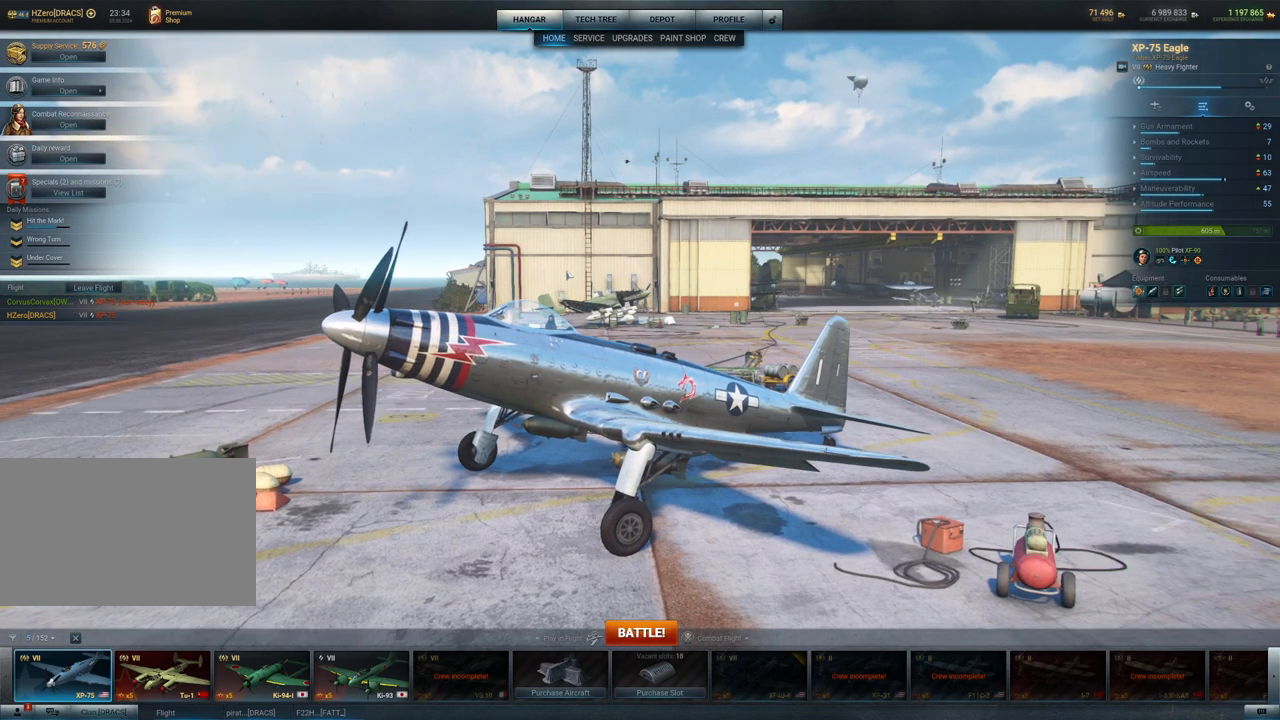
{"keys": [], "mouse": ["left"], "mouse_move": "still", "events": []}
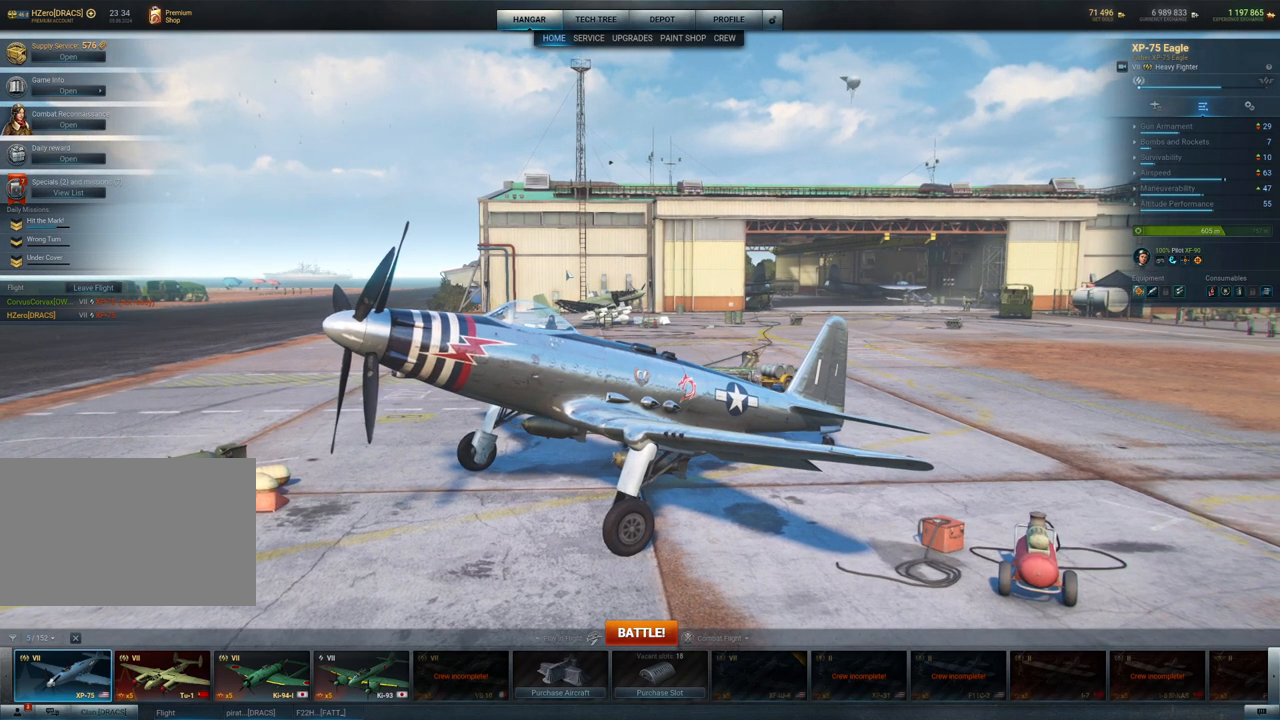
{"keys": [], "mouse": ["left"], "mouse_move": "still", "events": []}
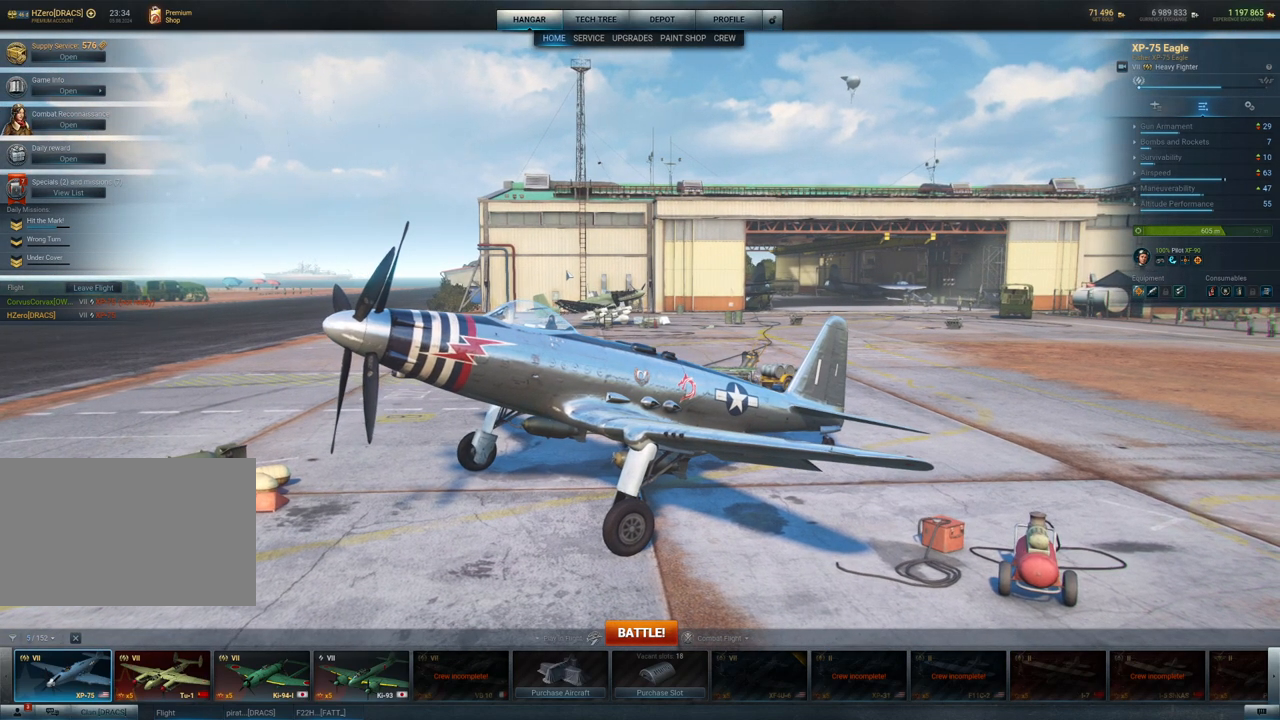
{"keys": [], "mouse": ["left"], "mouse_move": "still", "events": []}
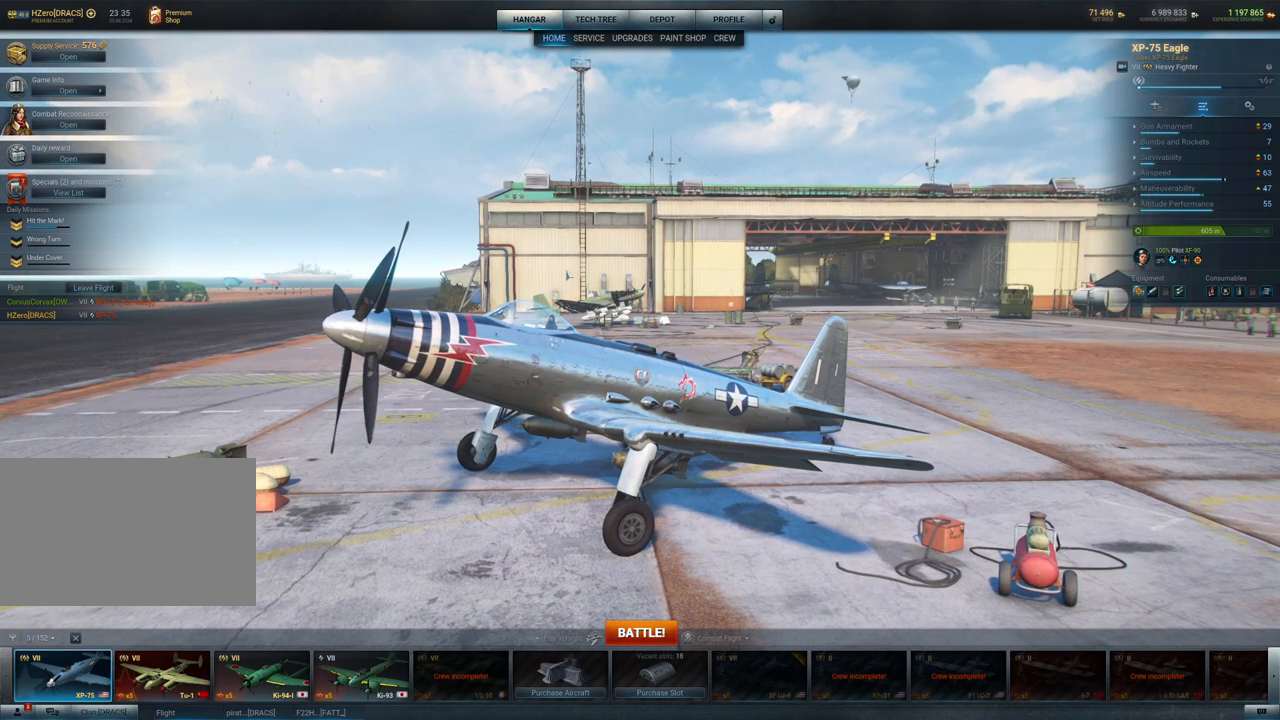
{"keys": [], "mouse": ["left"], "mouse_move": "still", "events": [[17, "mouse_left", "up"], [400, "mouse_left", "down"]]}